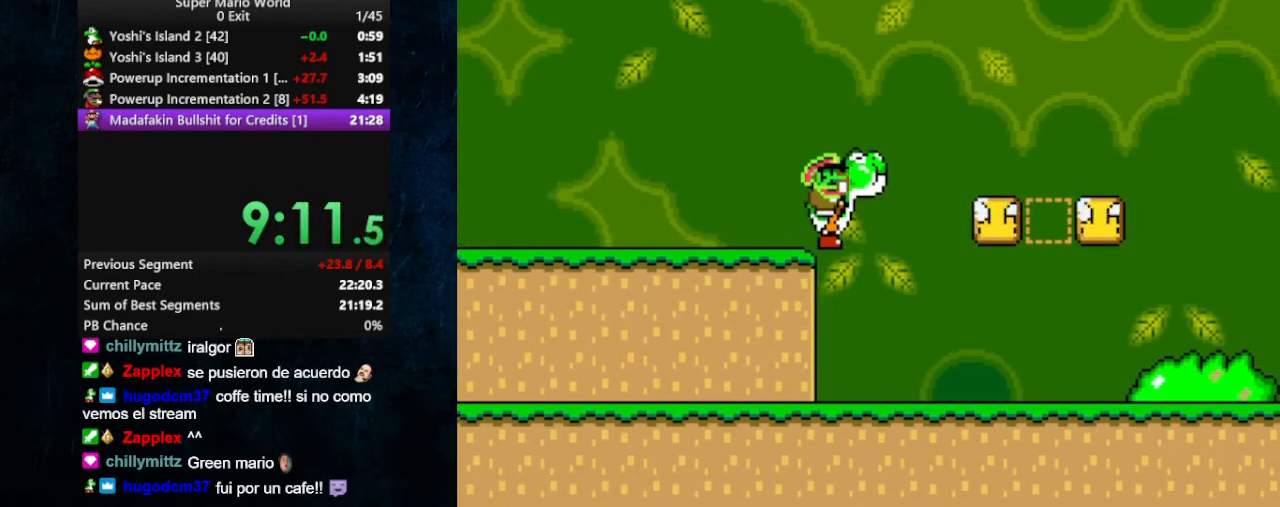
Gameplay with a controller (Nintendo layout); each line is a JSON object with the inputs held at the frame after it. "events" lists button and stick changes between this image and that frame as [ms after this image, input, new state], when the widget could be followed in between. Not read: L3 R3.
{"buttons": [], "events": []}
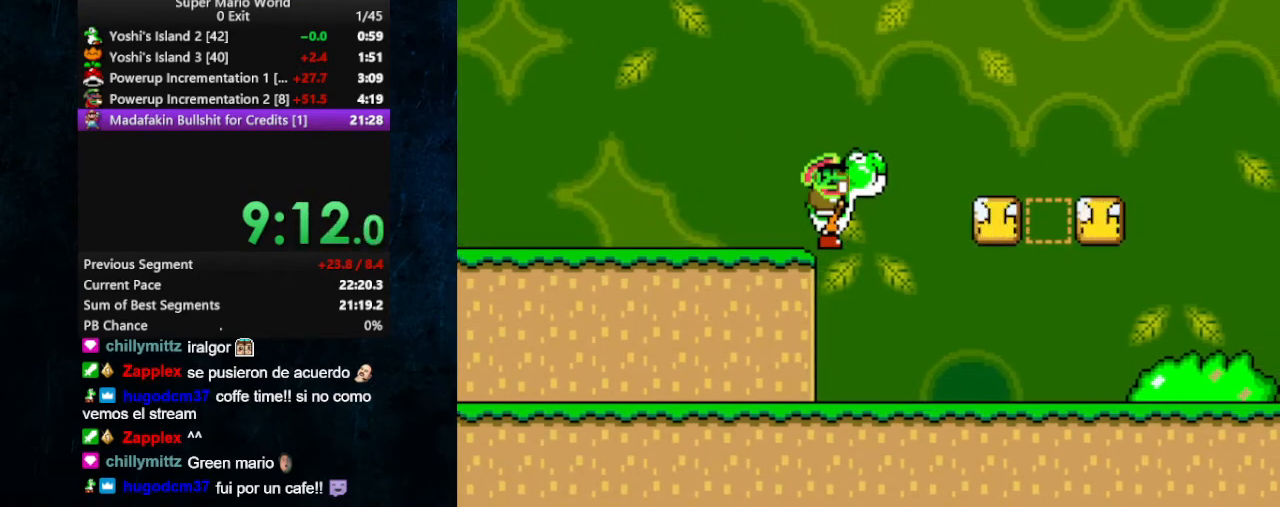
{"buttons": [], "events": [[233, "DPAD_RIGHT", "down"], [333, "DPAD_RIGHT", "up"]]}
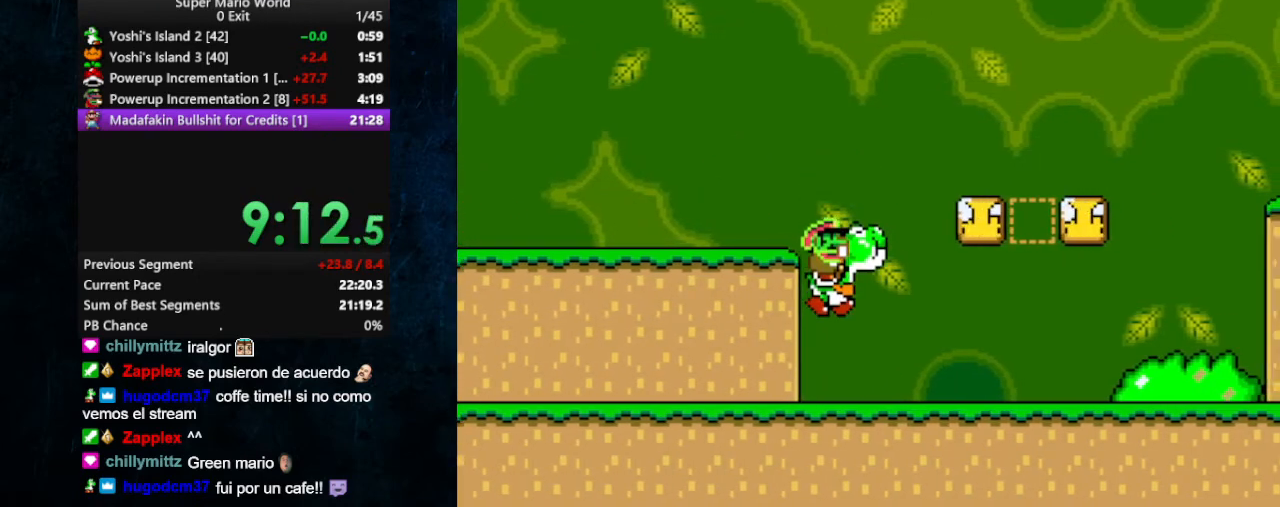
{"buttons": ["START"], "events": [[500, "START", "down"]]}
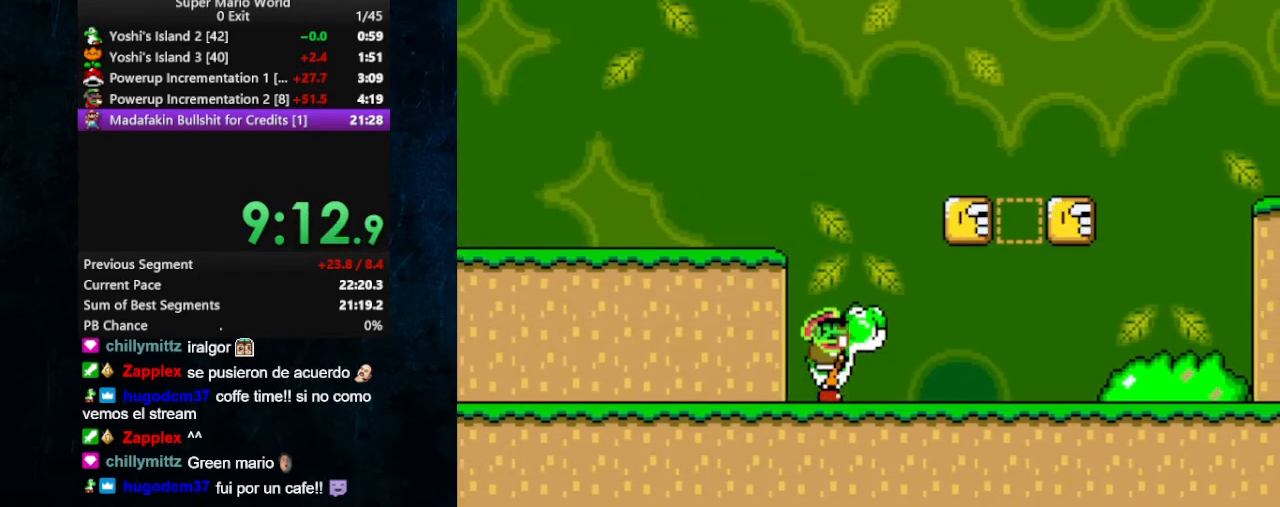
{"buttons": [], "events": [[133, "START", "up"]]}
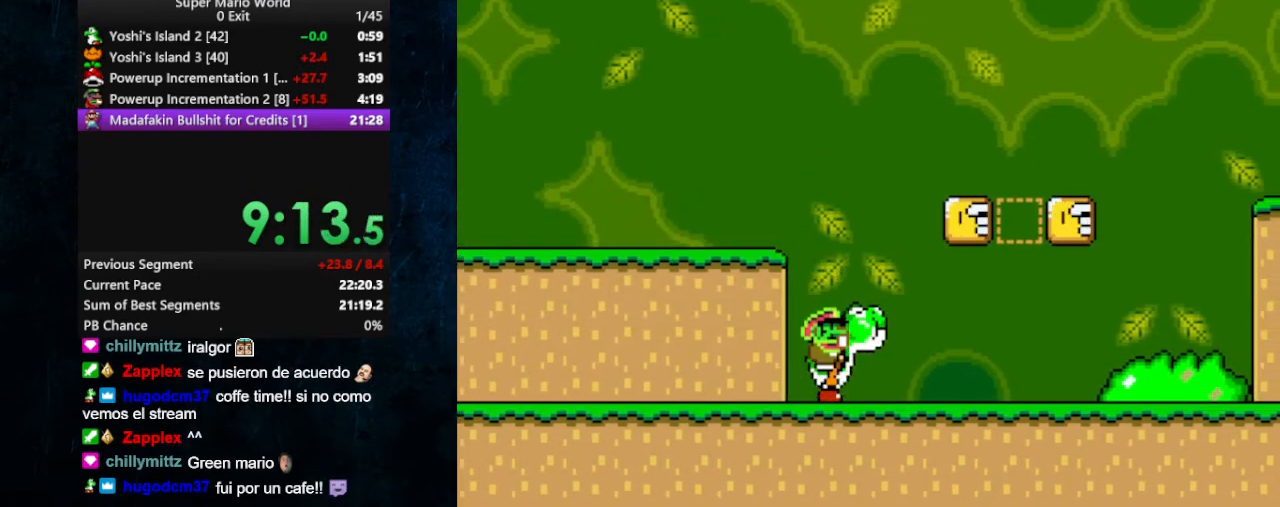
{"buttons": [], "events": []}
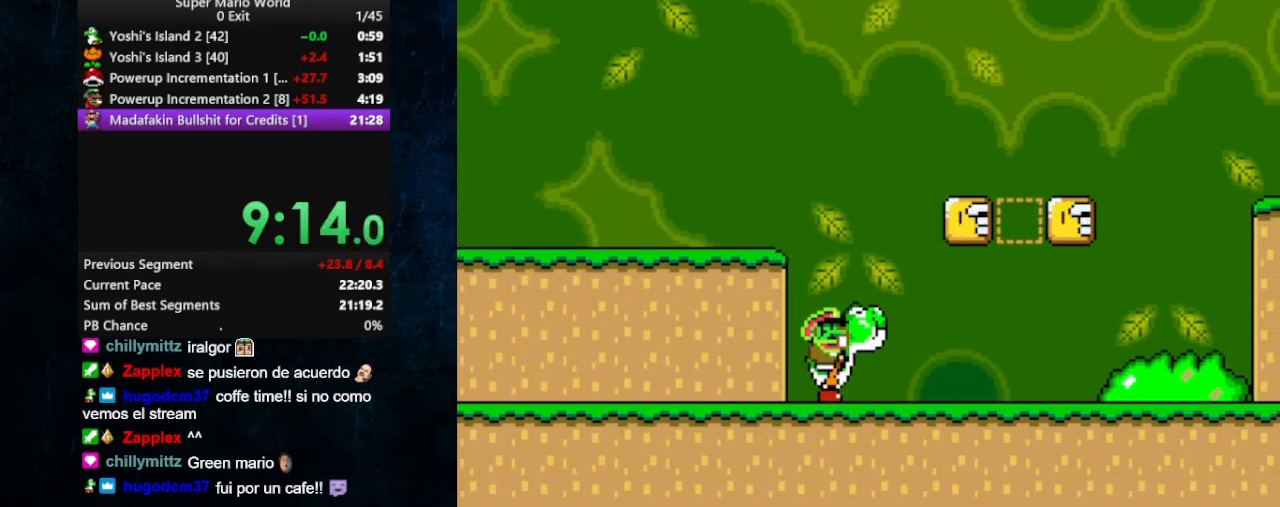
{"buttons": [], "events": []}
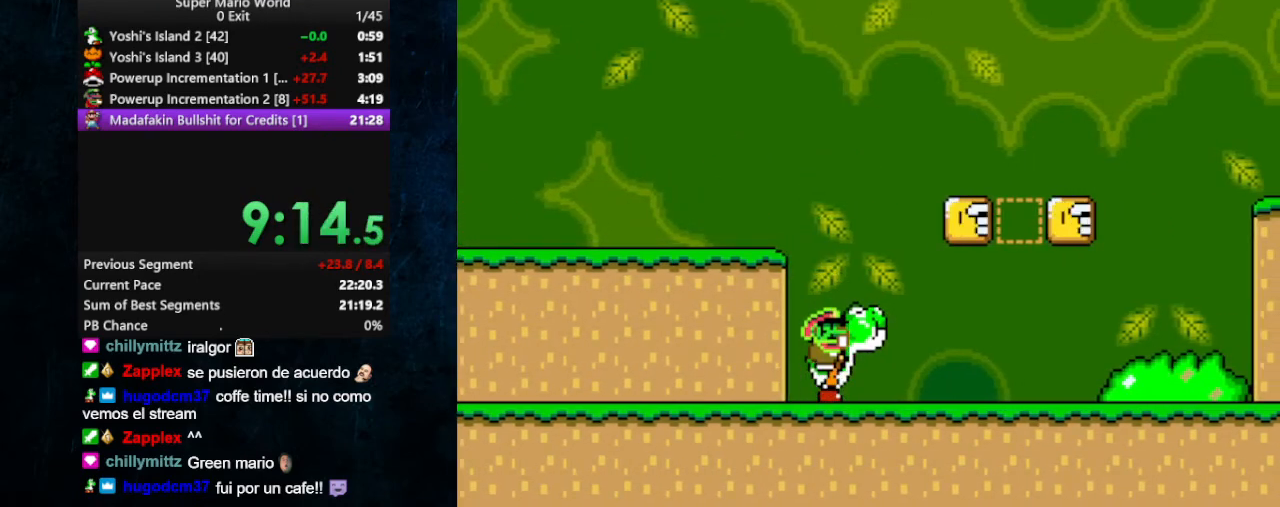
{"buttons": [], "events": []}
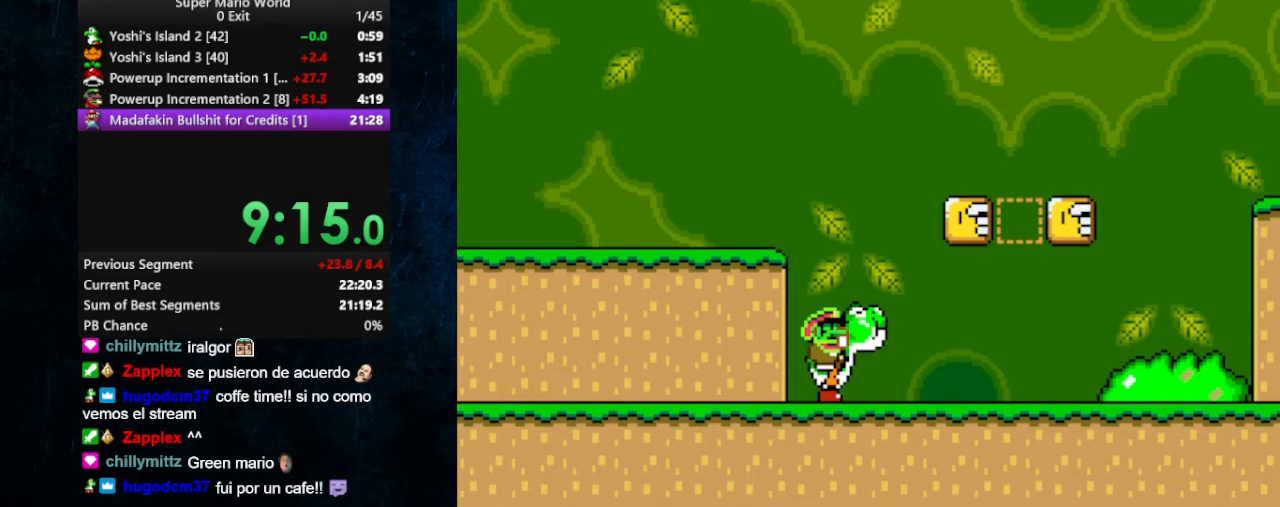
{"buttons": ["DPAD_RIGHT"], "events": [[100, "START", "down"], [233, "START", "up"], [400, "DPAD_RIGHT", "down"]]}
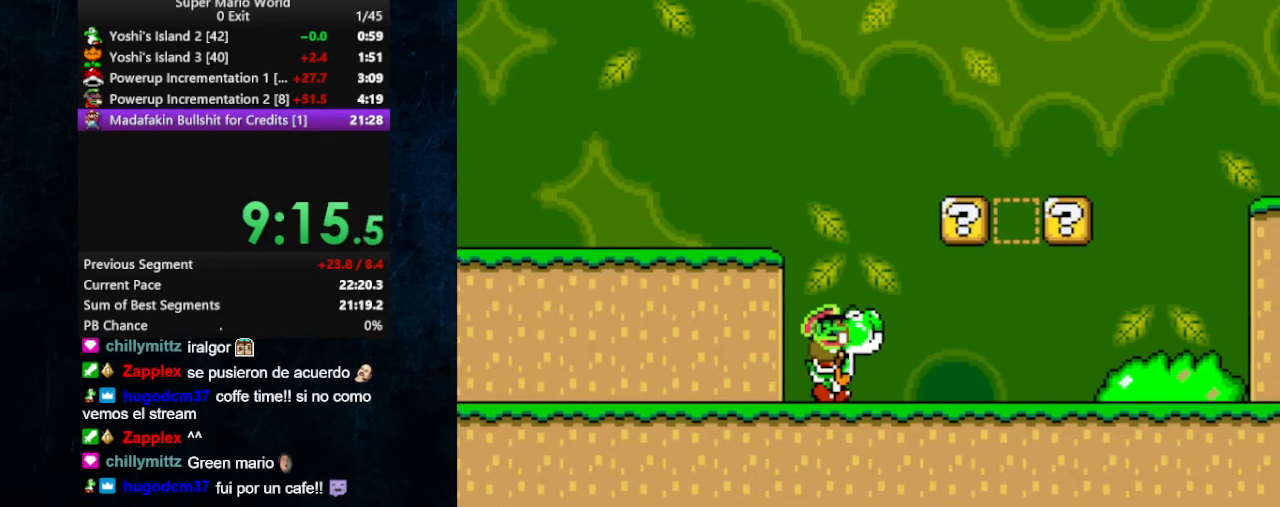
{"buttons": [], "events": [[233, "DPAD_RIGHT", "up"]]}
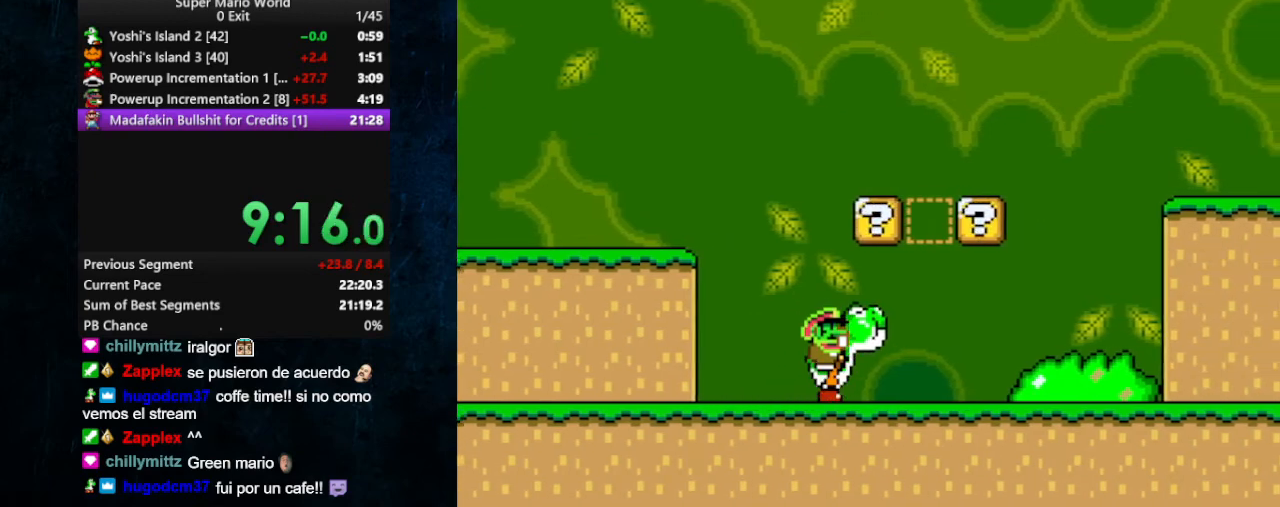
{"buttons": [], "events": [[33, "DPAD_RIGHT", "down"], [133, "DPAD_RIGHT", "up"], [233, "DPAD_RIGHT", "down"], [300, "DPAD_RIGHT", "up"], [400, "DPAD_RIGHT", "down"], [500, "DPAD_RIGHT", "up"]]}
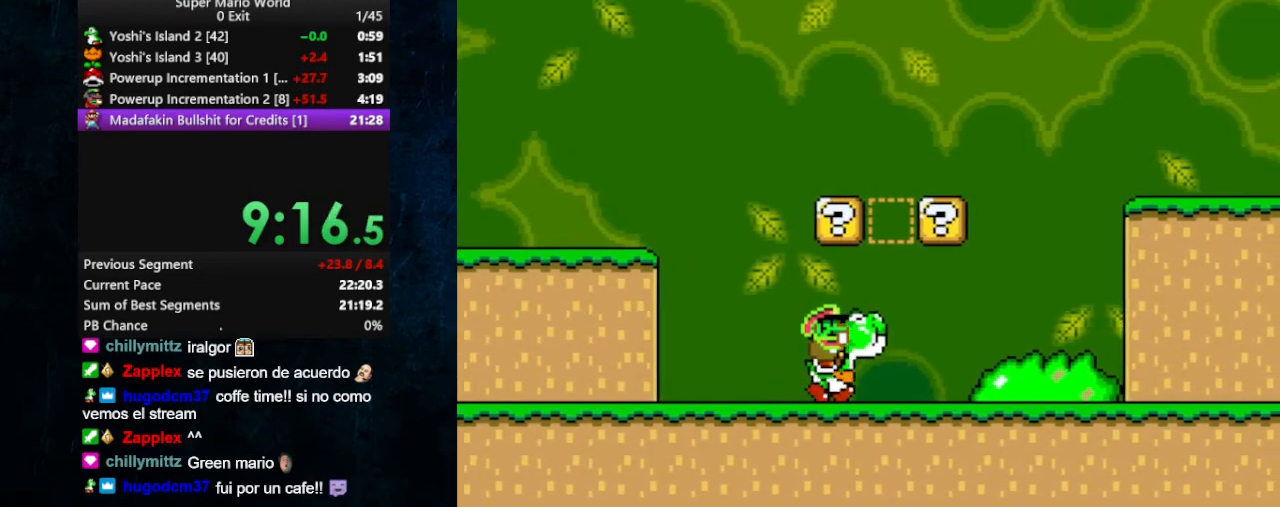
{"buttons": [], "events": [[100, "DPAD_RIGHT", "down"], [167, "DPAD_RIGHT", "up"]]}
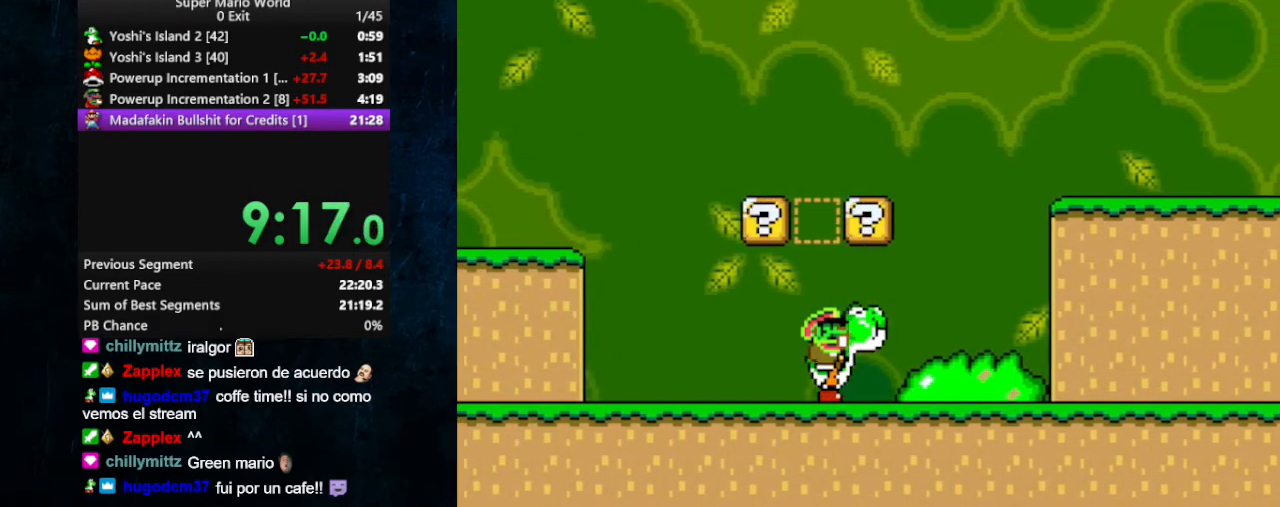
{"buttons": ["DPAD_RIGHT"], "events": [[233, "DPAD_RIGHT", "down"], [367, "DPAD_RIGHT", "up"], [467, "DPAD_RIGHT", "down"]]}
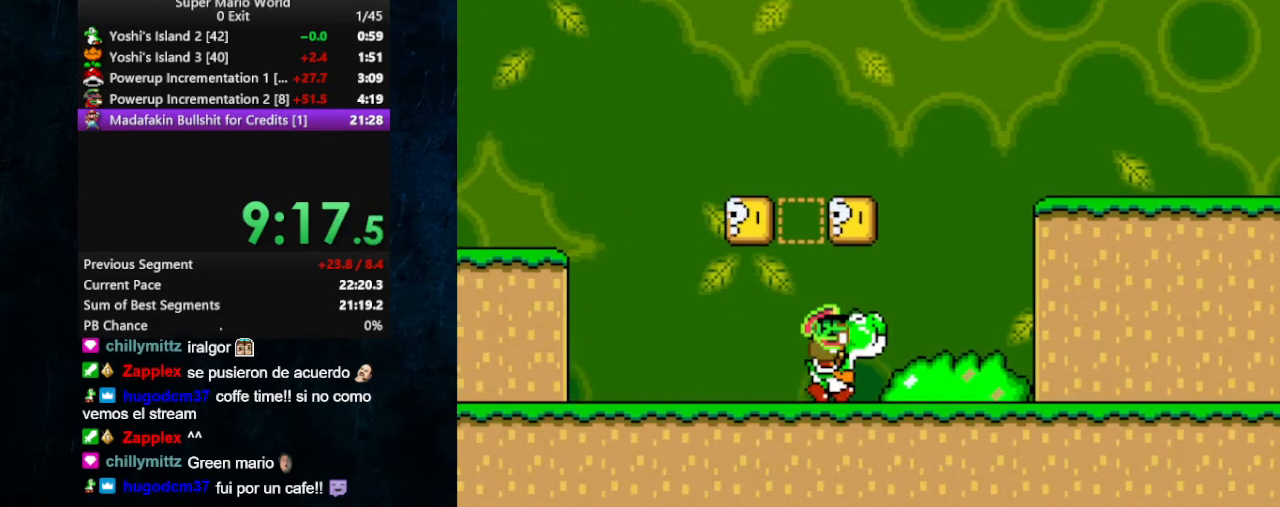
{"buttons": [], "events": [[33, "DPAD_RIGHT", "up"], [233, "DPAD_RIGHT", "down"], [300, "DPAD_RIGHT", "up"]]}
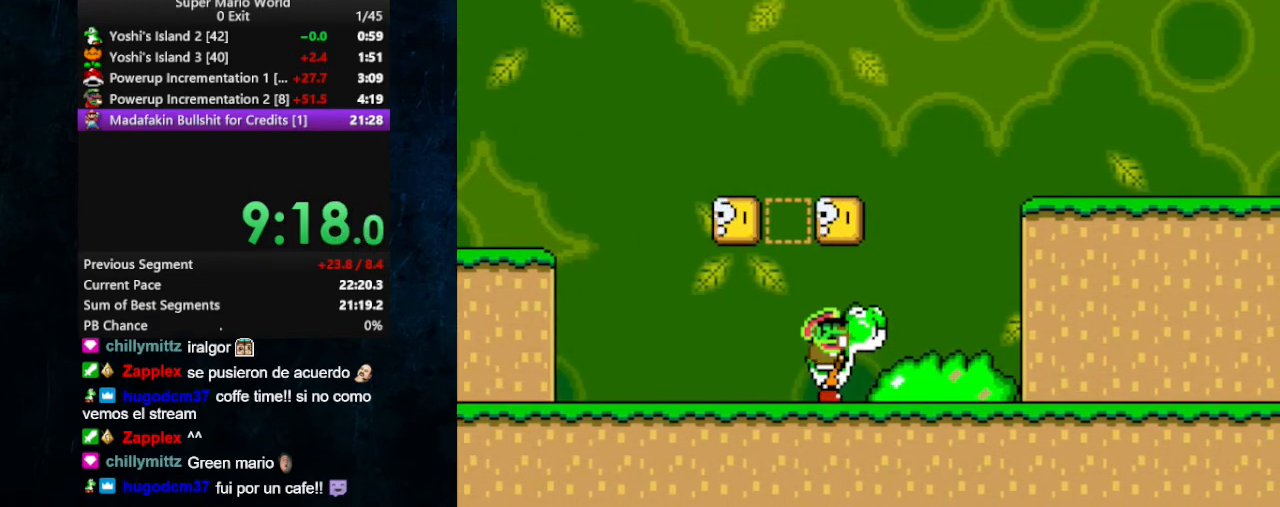
{"buttons": [], "events": [[33, "DPAD_RIGHT", "down"], [100, "DPAD_RIGHT", "up"]]}
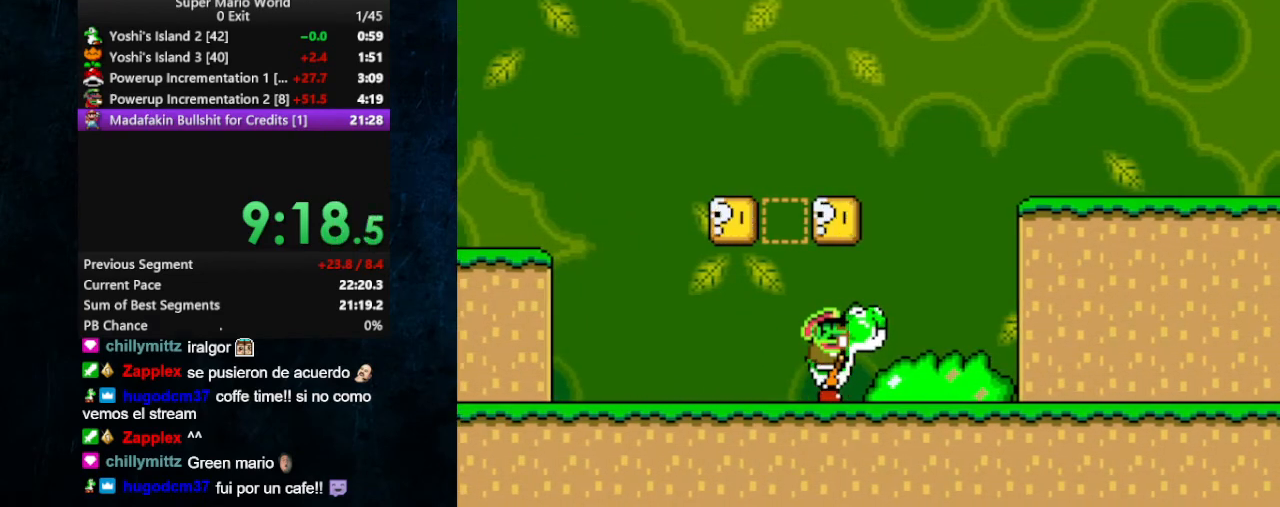
{"buttons": [], "events": [[167, "DPAD_RIGHT", "down"], [233, "DPAD_RIGHT", "up"]]}